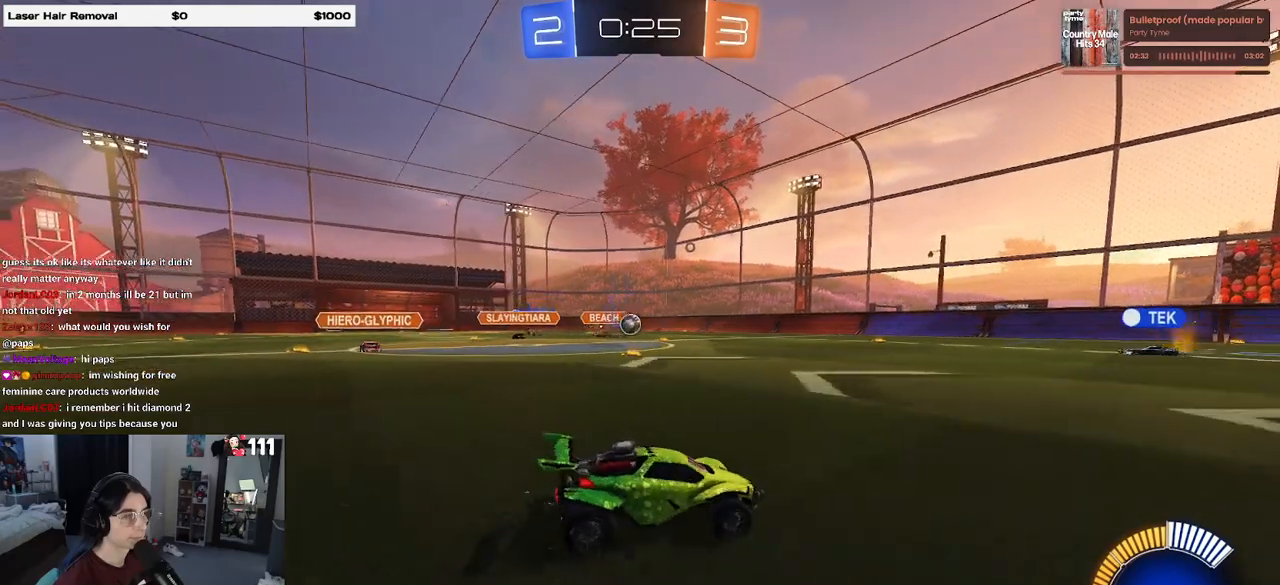
Gameplay with a controller (PlayStation layout); each line is a JSON object with the inputs held at the frame after it. "events" lists button and stick changes between this image and that frame as [ms after this image, input, new state], when the widget could be followed in between.
{"buttons": ["R2"], "left_stick": "center", "right_stick": "center", "events": [[117, "left_stick", "center"], [167, "left_stick", "right"], [433, "left_stick", "center"]]}
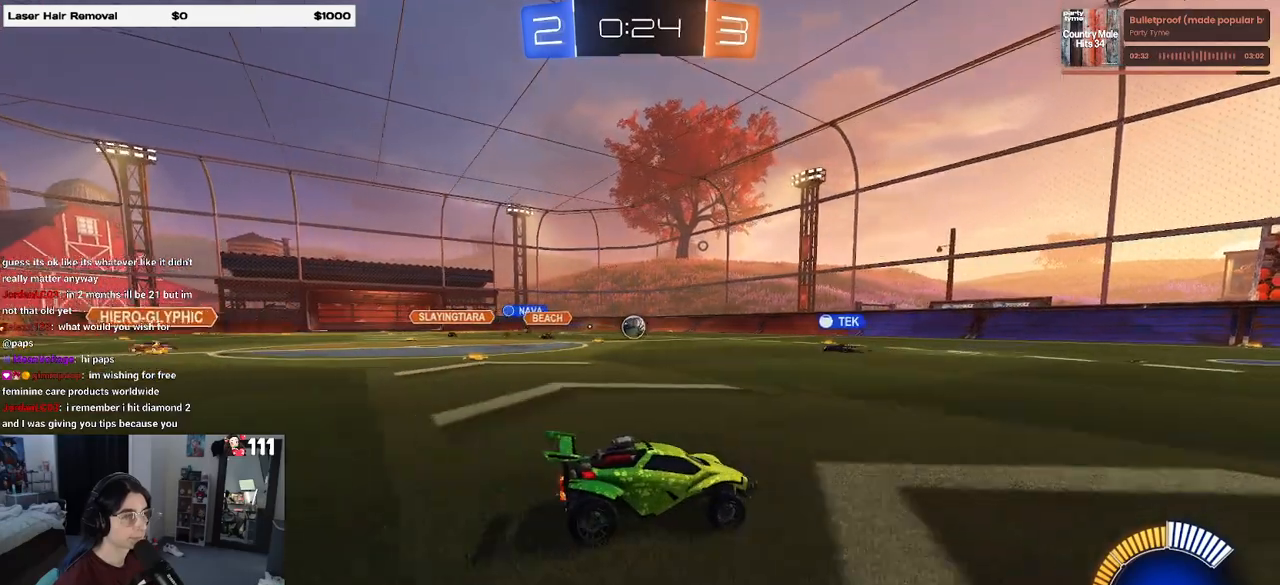
{"buttons": ["R2"], "left_stick": "left", "right_stick": "center", "events": [[133, "left_stick", "left"]]}
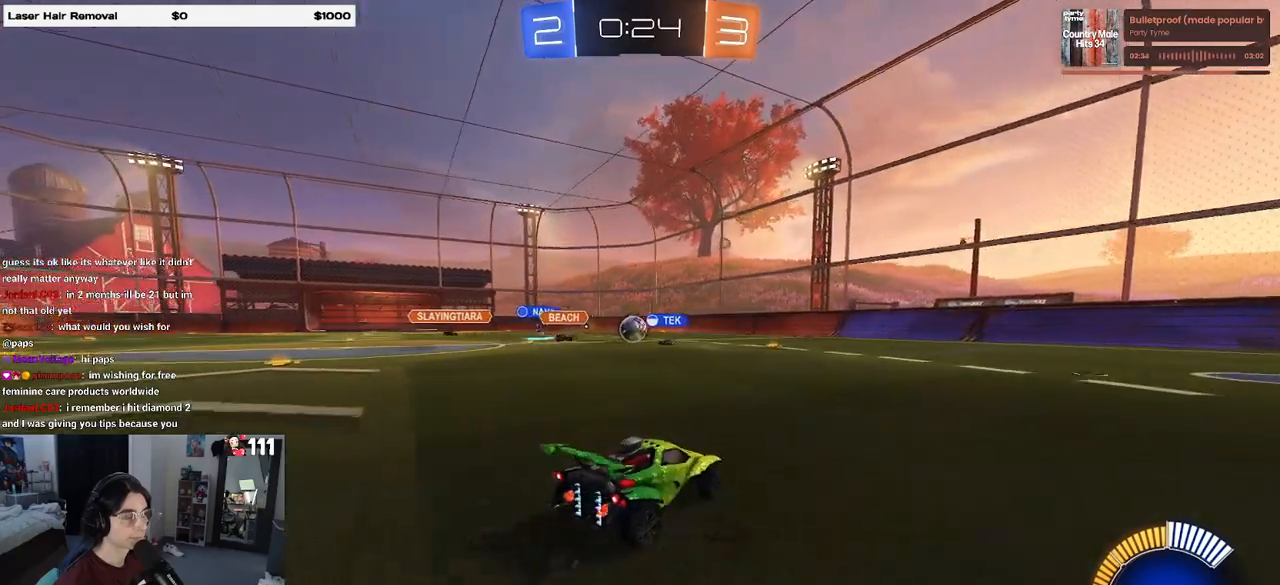
{"buttons": ["R2"], "left_stick": "center", "right_stick": "center", "events": [[200, "left_stick", "center"]]}
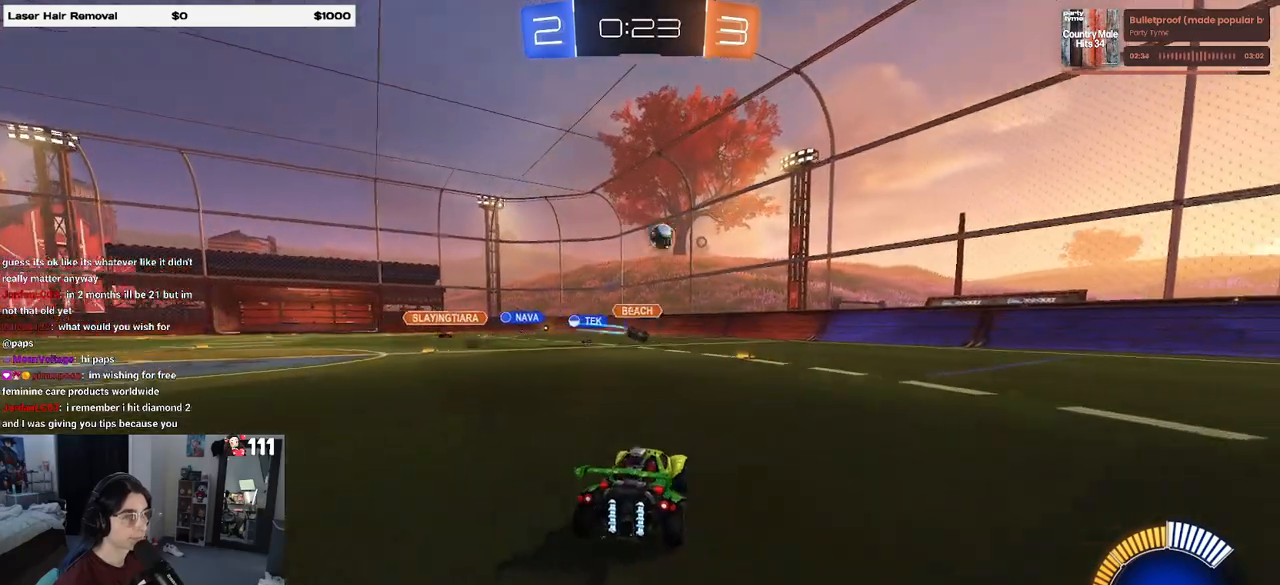
{"buttons": ["R1", "R2"], "left_stick": "left", "right_stick": "center", "events": [[17, "left_stick", "right"], [100, "left_stick", "center"], [317, "R1", "down"], [383, "left_stick", "left"]]}
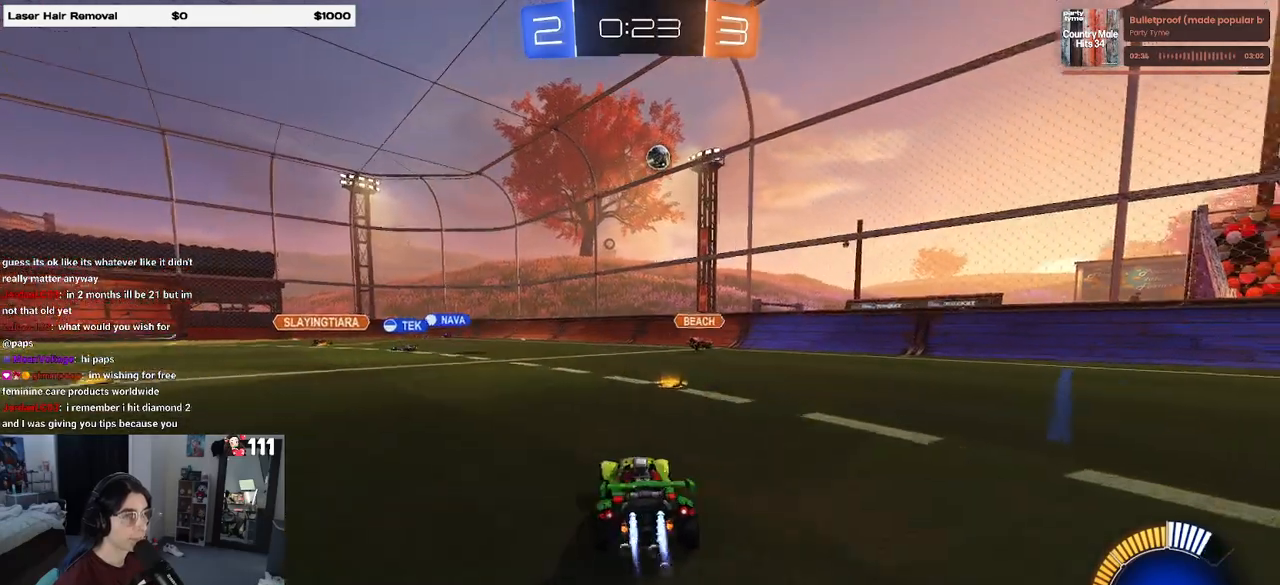
{"buttons": ["CROSS", "L2", "R2"], "left_stick": "down", "right_stick": "center", "events": [[33, "R1", "up"], [317, "R2", "up"], [333, "left_stick", "center"], [400, "L2", "down"], [400, "left_stick", "down"], [417, "CROSS", "down"], [417, "R2", "down"]]}
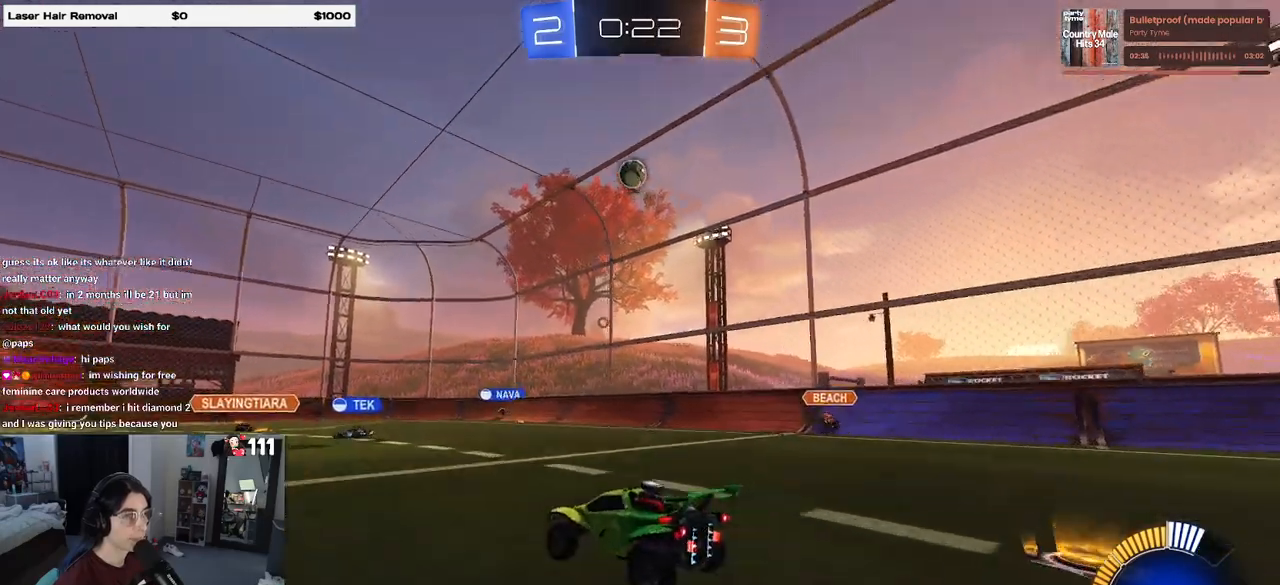
{"buttons": ["CROSS", "R1", "R2"], "left_stick": "center", "right_stick": "center", "events": [[117, "CROSS", "up"], [117, "left_stick", "center"], [133, "L2", "up"], [150, "R1", "down"], [167, "CROSS", "down"], [183, "left_stick", "down"], [300, "L1", "down"], [300, "left_stick", "down-left"], [467, "left_stick", "center"], [500, "L1", "up"]]}
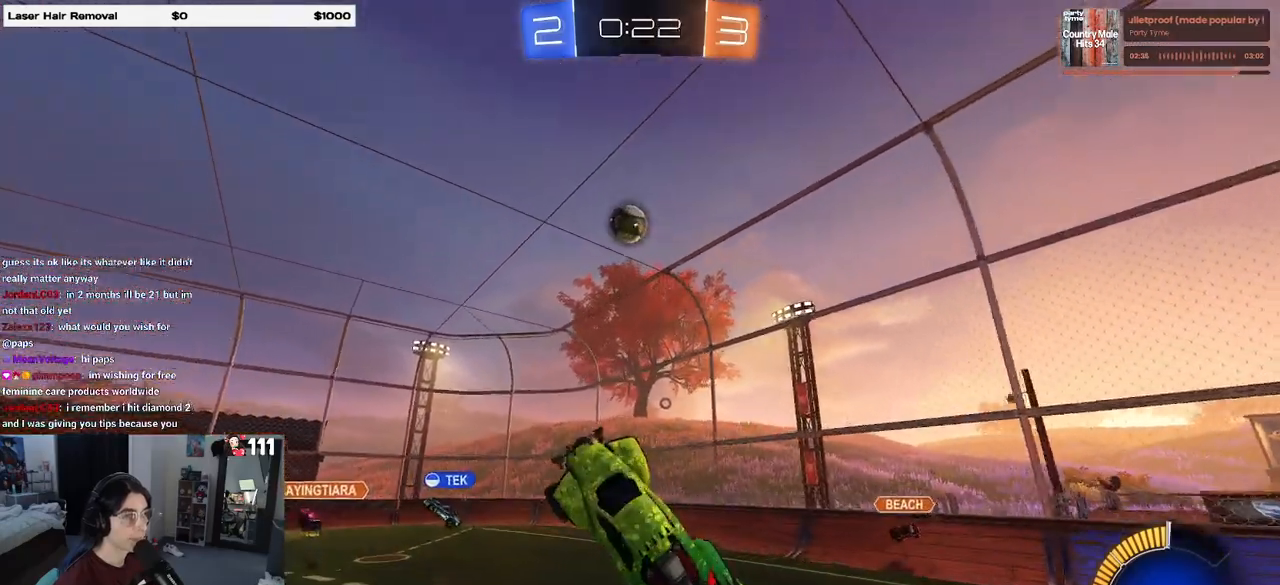
{"buttons": ["CROSS", "R1", "R2"], "left_stick": "center", "right_stick": "center", "events": [[33, "left_stick", "up-right"], [83, "left_stick", "up"], [267, "left_stick", "center"]]}
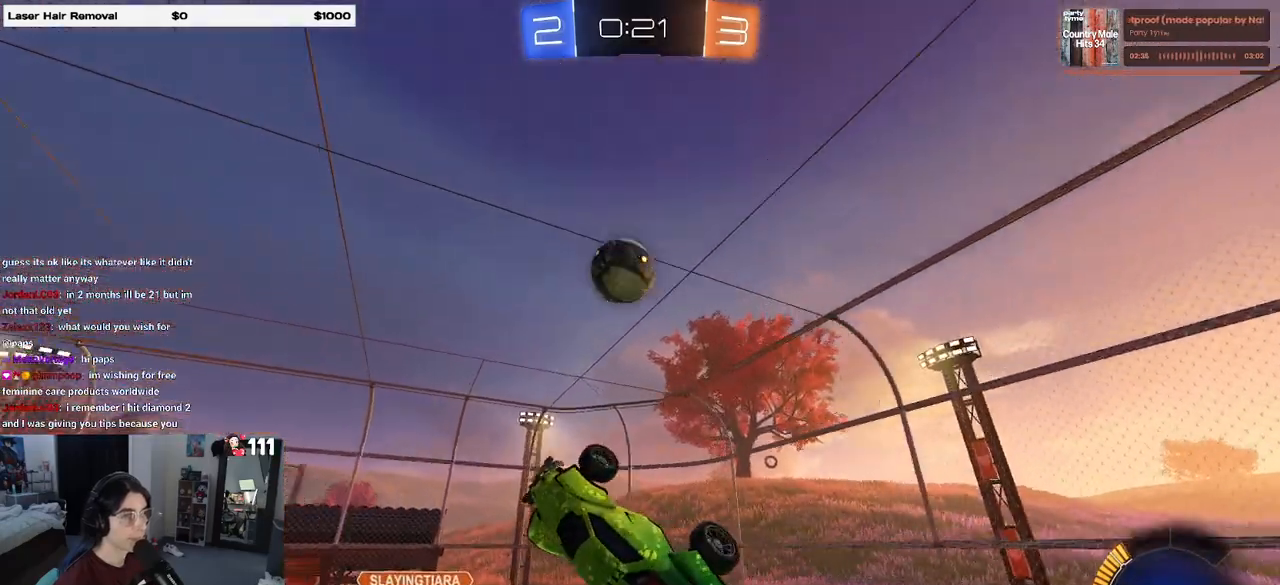
{"buttons": ["L1", "R1", "R2"], "left_stick": "up", "right_stick": "center", "events": [[50, "left_stick", "right"], [150, "left_stick", "center"], [367, "L1", "down"], [367, "left_stick", "up-right"], [450, "left_stick", "up"], [500, "CROSS", "up"]]}
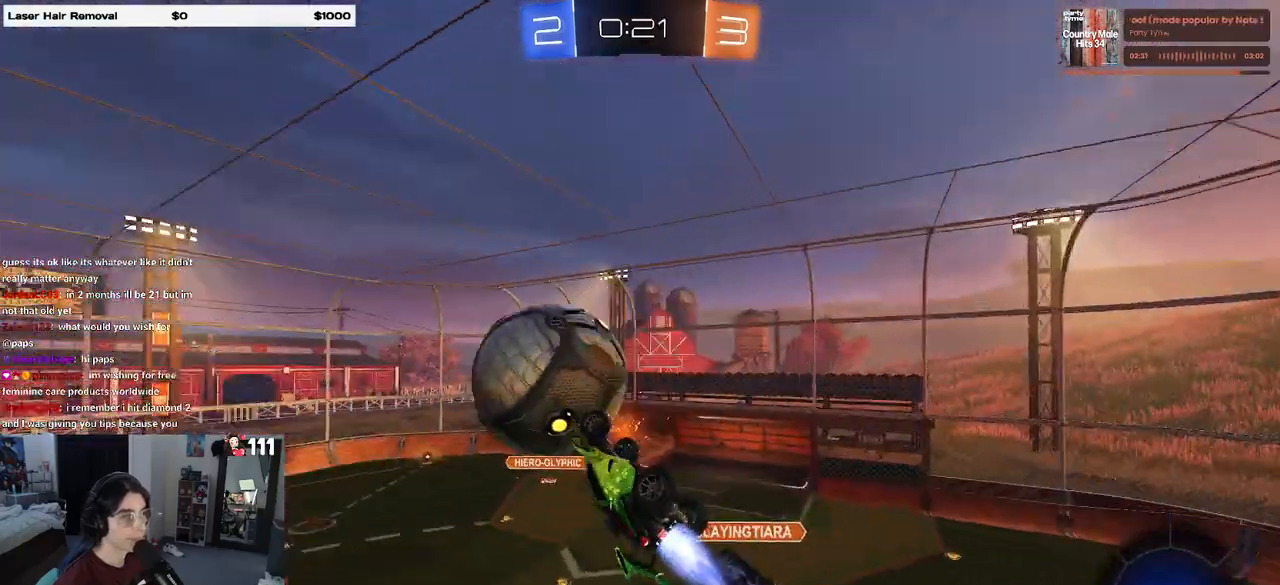
{"buttons": ["L1", "R1", "R2"], "left_stick": "up-right", "right_stick": "center", "events": [[83, "left_stick", "up-right"]]}
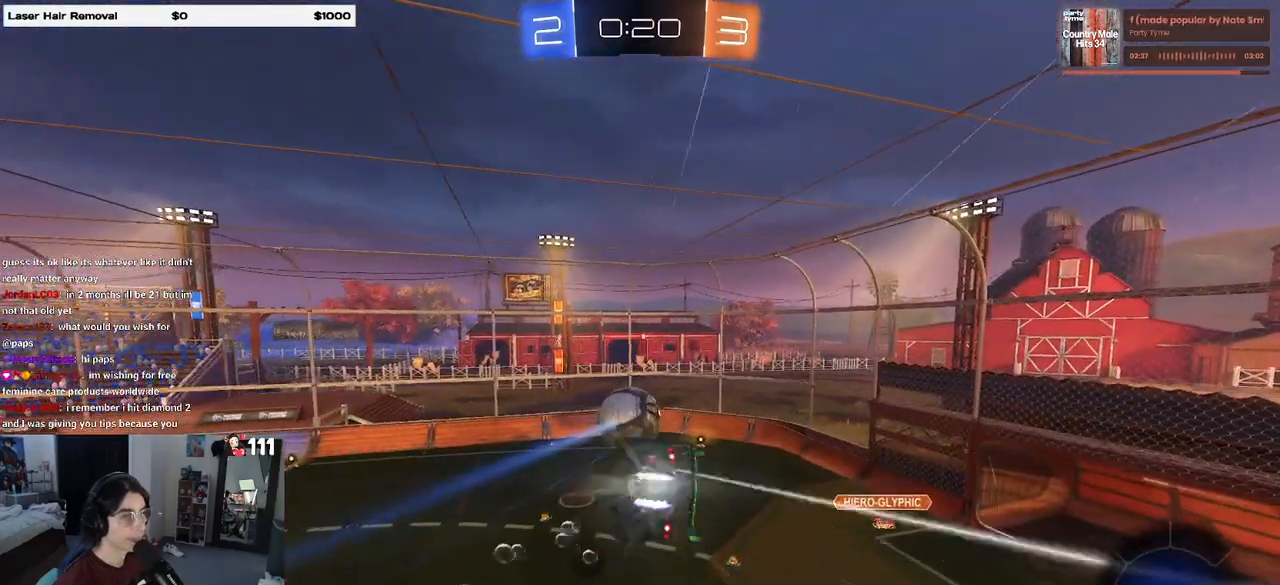
{"buttons": ["L1", "R1", "R2"], "left_stick": "left", "right_stick": "center", "events": [[17, "left_stick", "right"], [117, "R1", "up"], [433, "left_stick", "left"], [450, "R1", "down"]]}
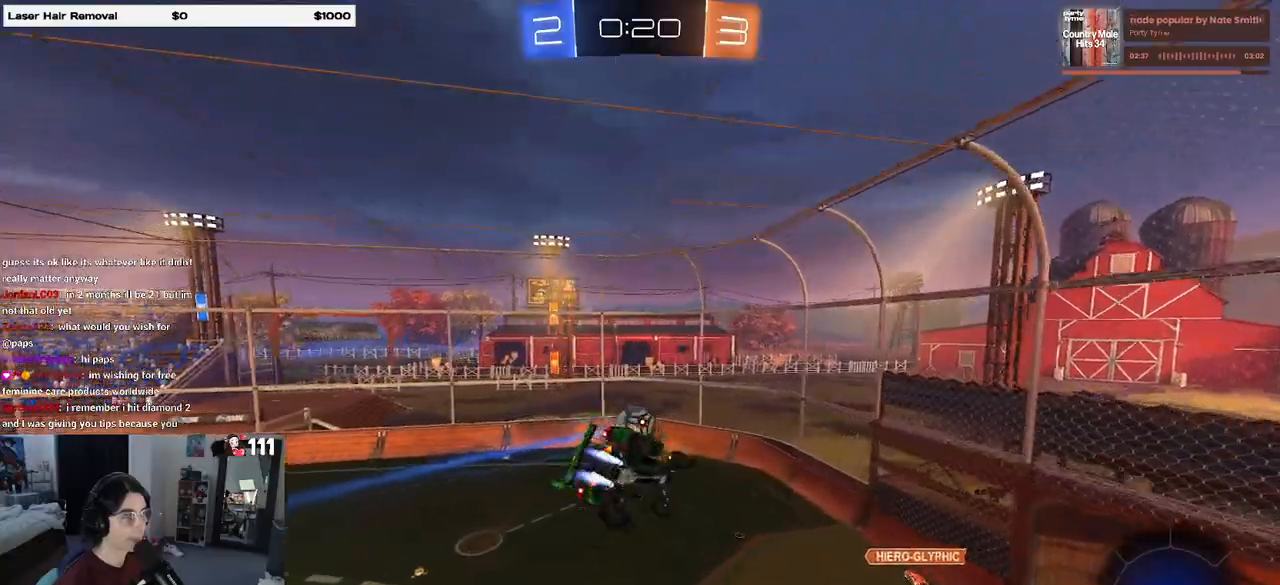
{"buttons": ["R2"], "left_stick": "down", "right_stick": "center", "events": [[50, "left_stick", "center"], [183, "L1", "up"], [350, "R1", "up"], [367, "left_stick", "down"]]}
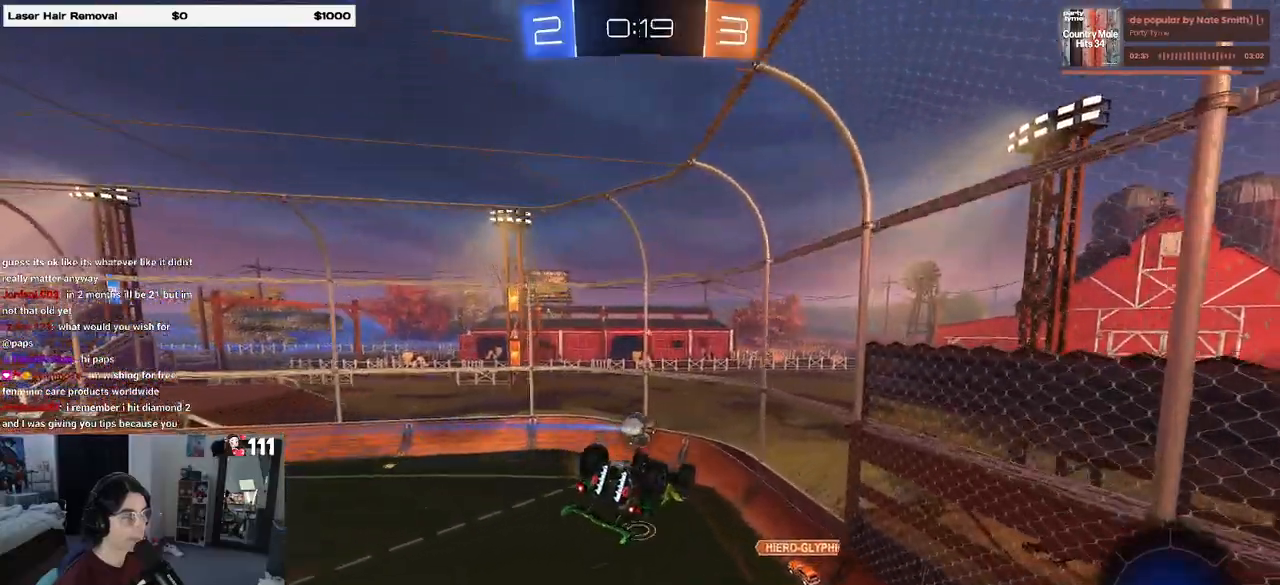
{"buttons": ["R2"], "left_stick": "center", "right_stick": "center", "events": [[33, "left_stick", "down-right"], [100, "SQUARE", "down"], [150, "left_stick", "right"], [233, "SQUARE", "up"], [400, "left_stick", "center"]]}
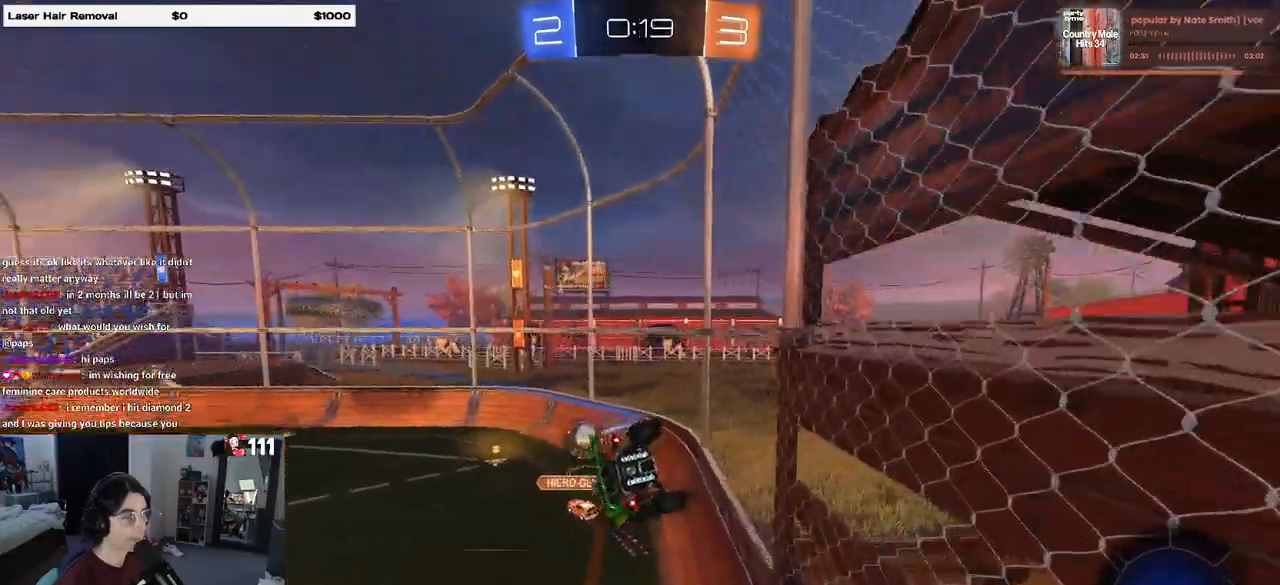
{"buttons": ["R1", "R2"], "left_stick": "left", "right_stick": "center", "events": [[50, "left_stick", "right"], [267, "left_stick", "center"], [300, "R1", "down"], [350, "left_stick", "left"]]}
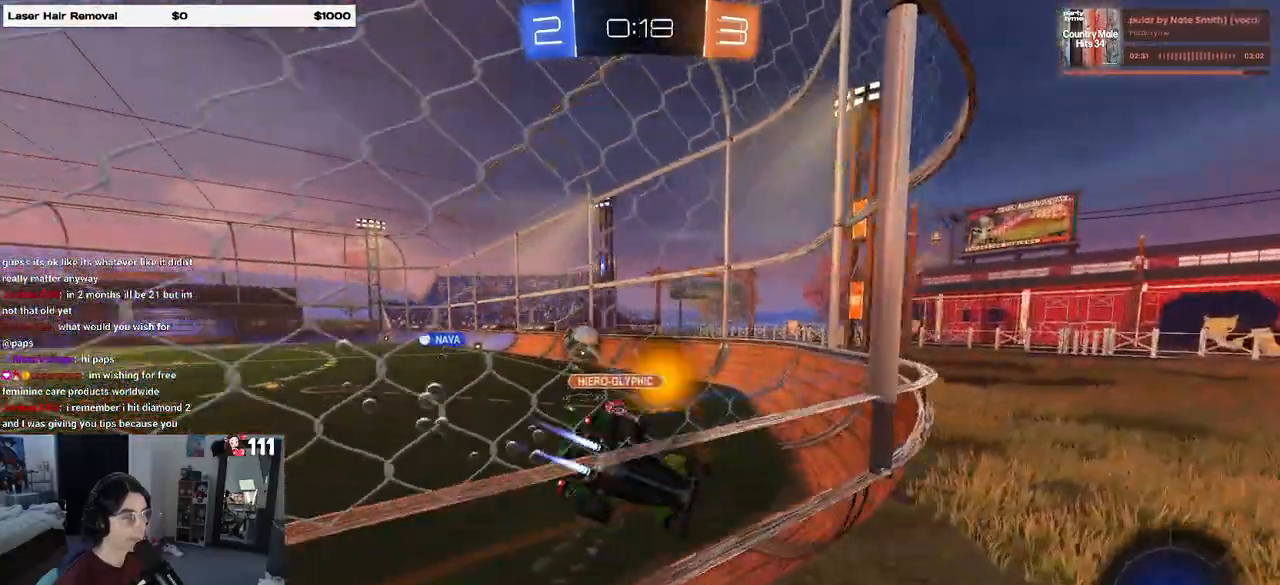
{"buttons": ["R1", "R2"], "left_stick": "center", "right_stick": "center", "events": [[450, "left_stick", "center"]]}
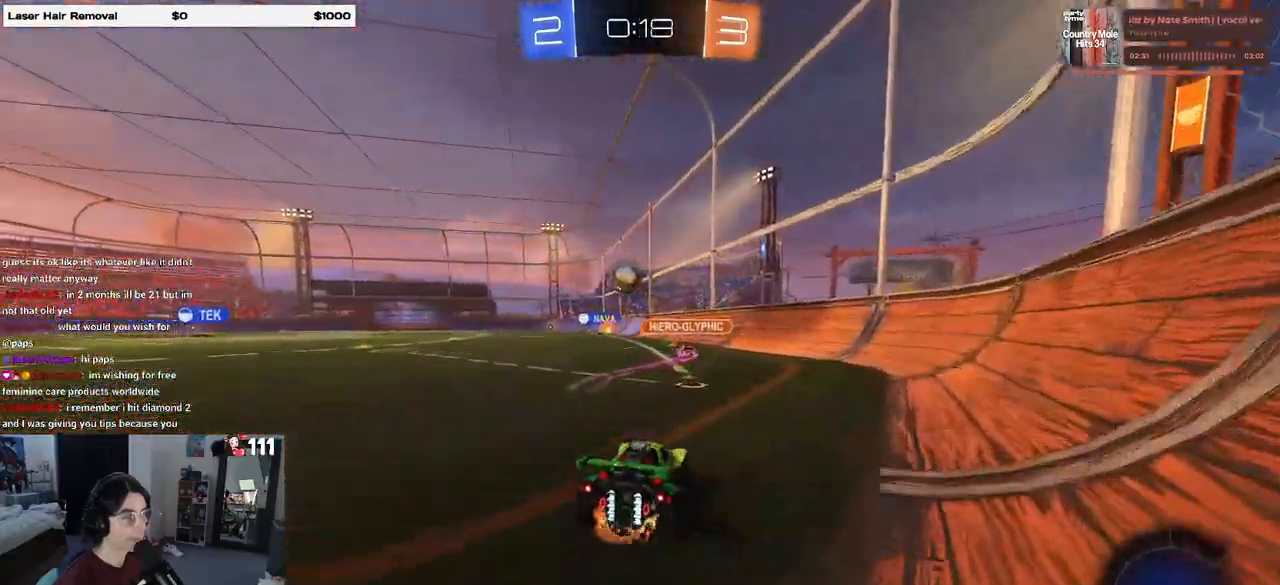
{"buttons": ["SQUARE", "R2"], "left_stick": "down-left", "right_stick": "center", "events": [[17, "CROSS", "down"], [33, "left_stick", "up"], [100, "CROSS", "up"], [117, "left_stick", "up-left"], [150, "CROSS", "down"], [217, "SQUARE", "down"], [233, "left_stick", "down-left"], [250, "CROSS", "up"], [417, "R1", "up"]]}
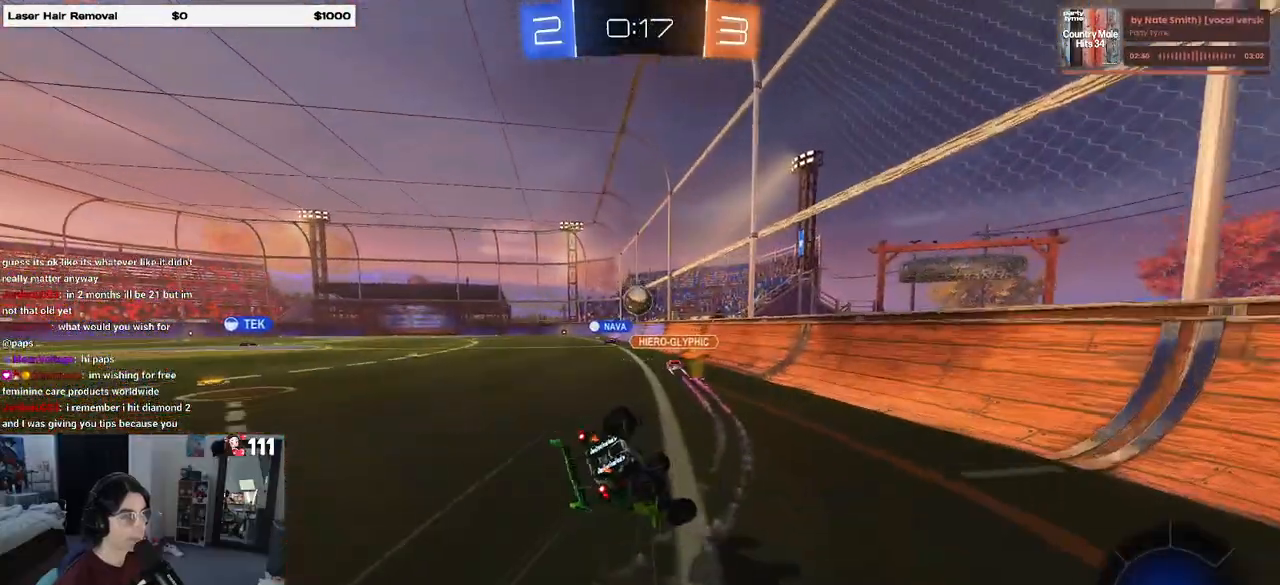
{"buttons": ["SQUARE", "R2"], "left_stick": "down-left", "right_stick": "center", "events": []}
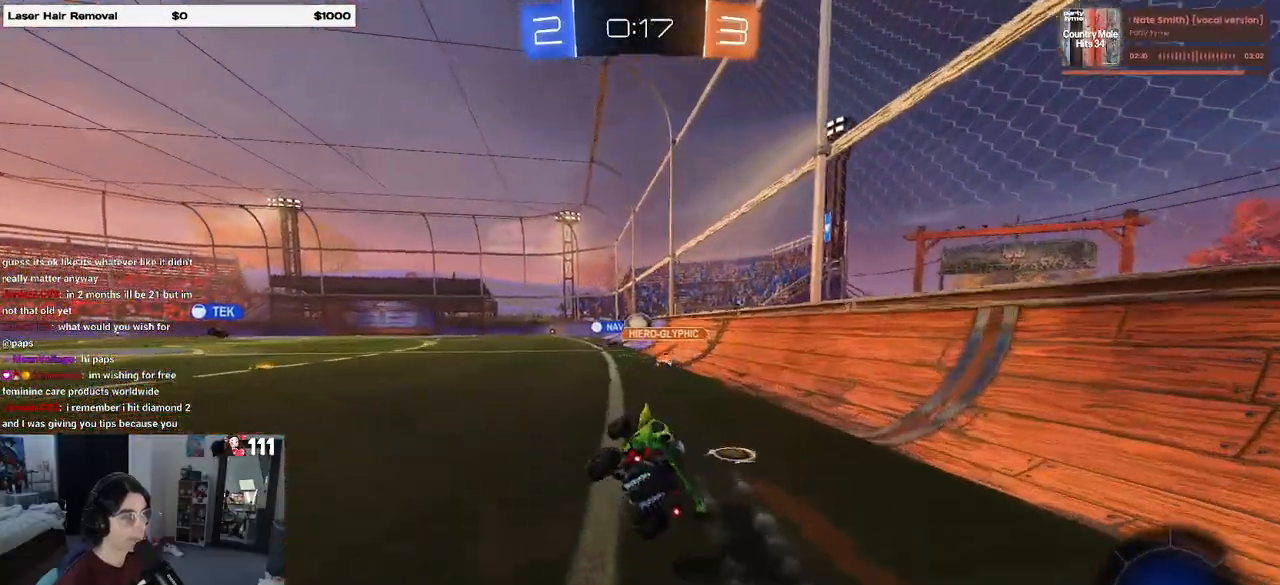
{"buttons": ["R2"], "left_stick": "down", "right_stick": "center", "events": [[83, "left_stick", "left"], [117, "SQUARE", "up"], [283, "CROSS", "down"], [300, "left_stick", "down"], [333, "CROSS", "up"]]}
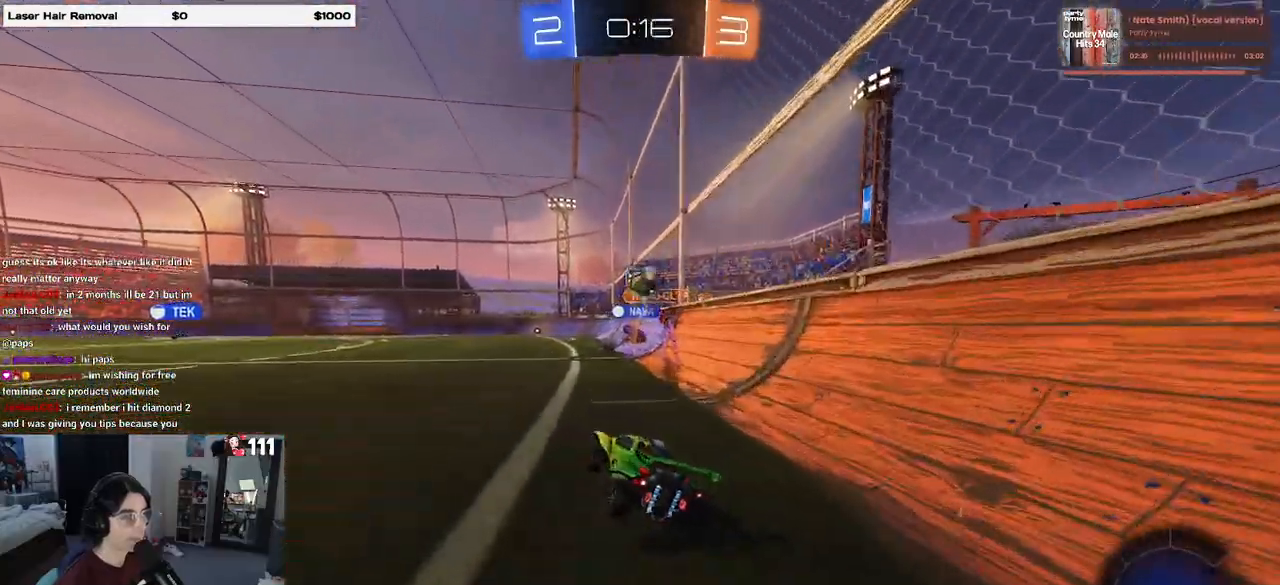
{"buttons": ["R2"], "left_stick": "up-left", "right_stick": "center", "events": [[300, "left_stick", "up-left"], [383, "CROSS", "down"], [433, "CROSS", "up"]]}
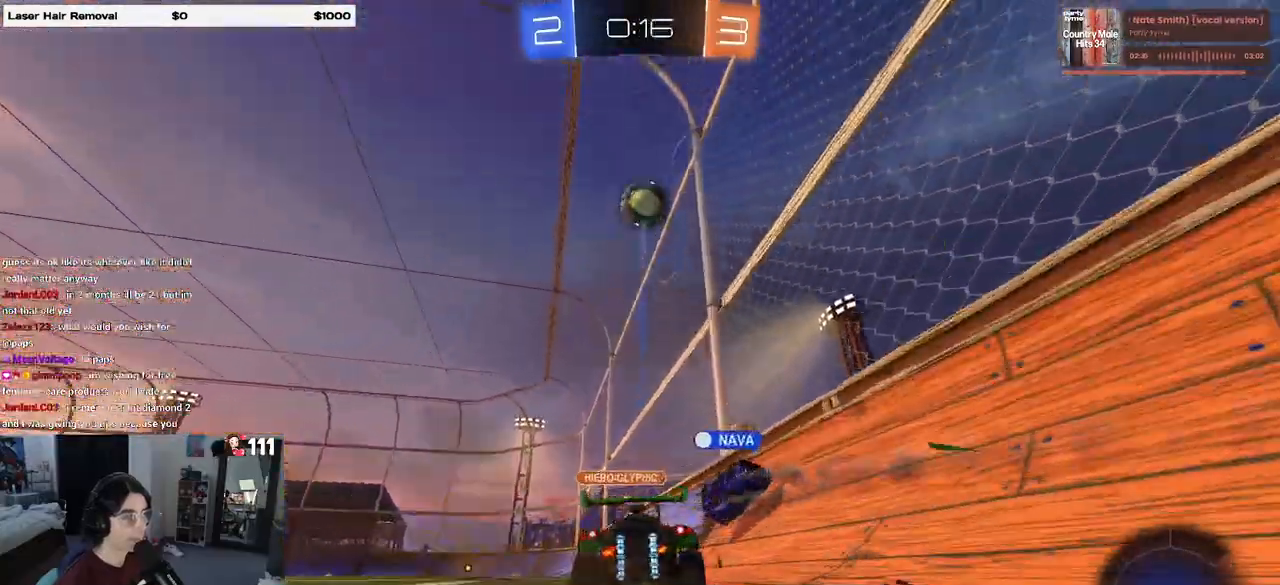
{"buttons": ["R2"], "left_stick": "right", "right_stick": "center", "events": [[67, "TRIANGLE", "down"], [100, "left_stick", "center"], [167, "TRIANGLE", "up"], [350, "left_stick", "left"], [500, "left_stick", "right"]]}
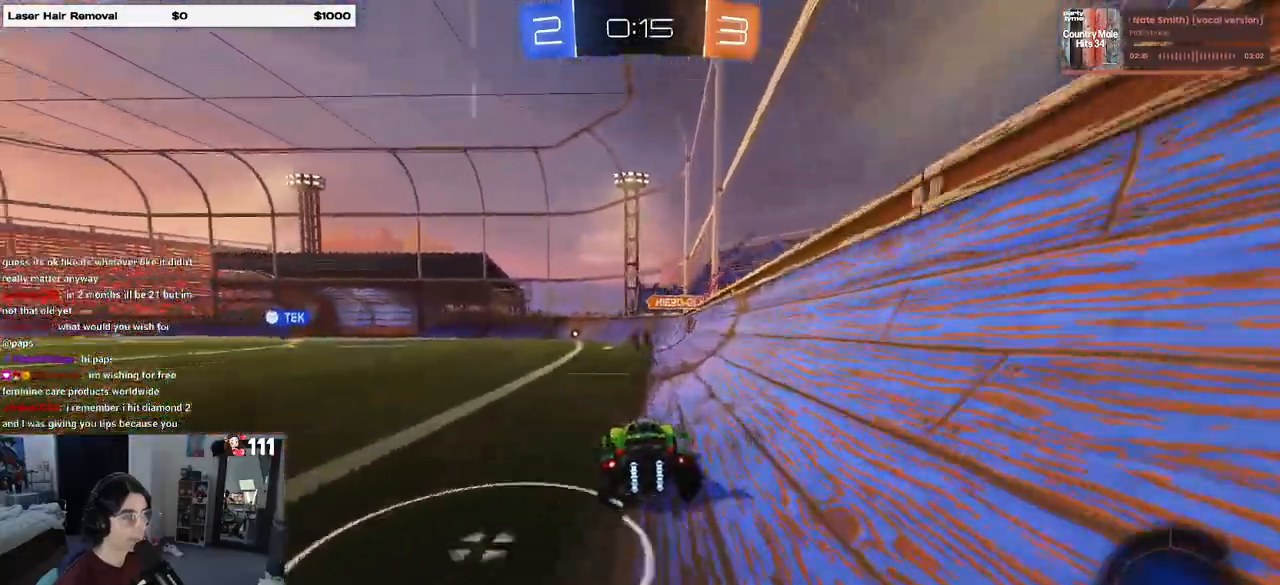
{"buttons": ["SQUARE", "R2"], "left_stick": "down-left", "right_stick": "center", "events": [[50, "CROSS", "down"], [67, "left_stick", "up"], [117, "left_stick", "up-left"], [267, "left_stick", "down"], [350, "CROSS", "up"], [450, "SQUARE", "down"], [450, "left_stick", "down-left"]]}
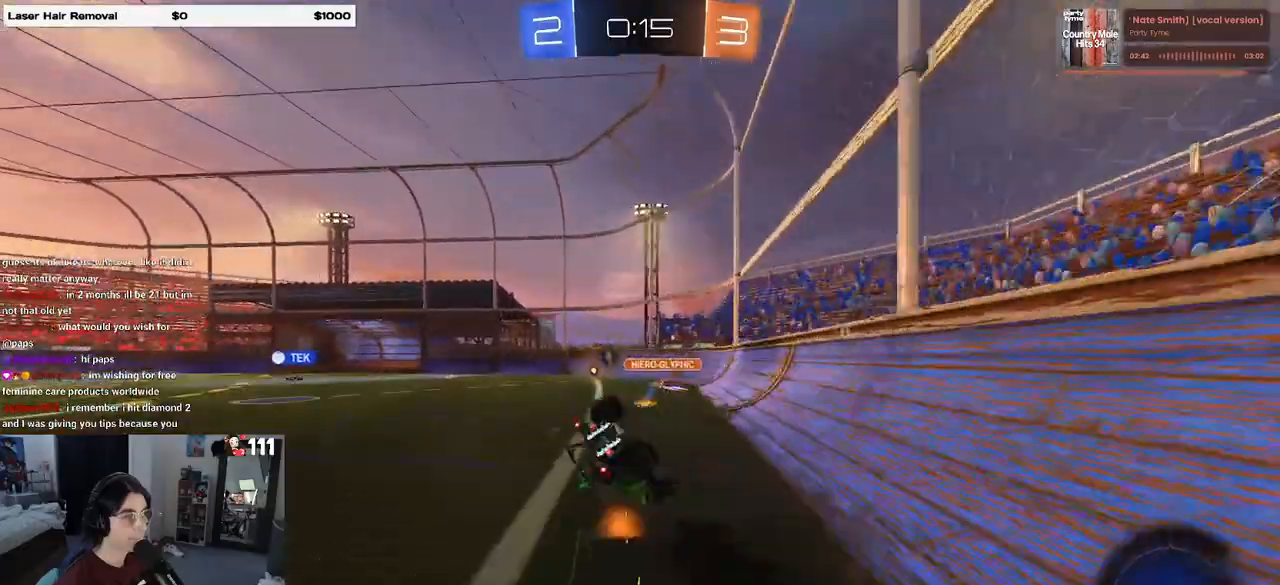
{"buttons": ["R2"], "left_stick": "down-left", "right_stick": "center", "events": [[500, "SQUARE", "up"]]}
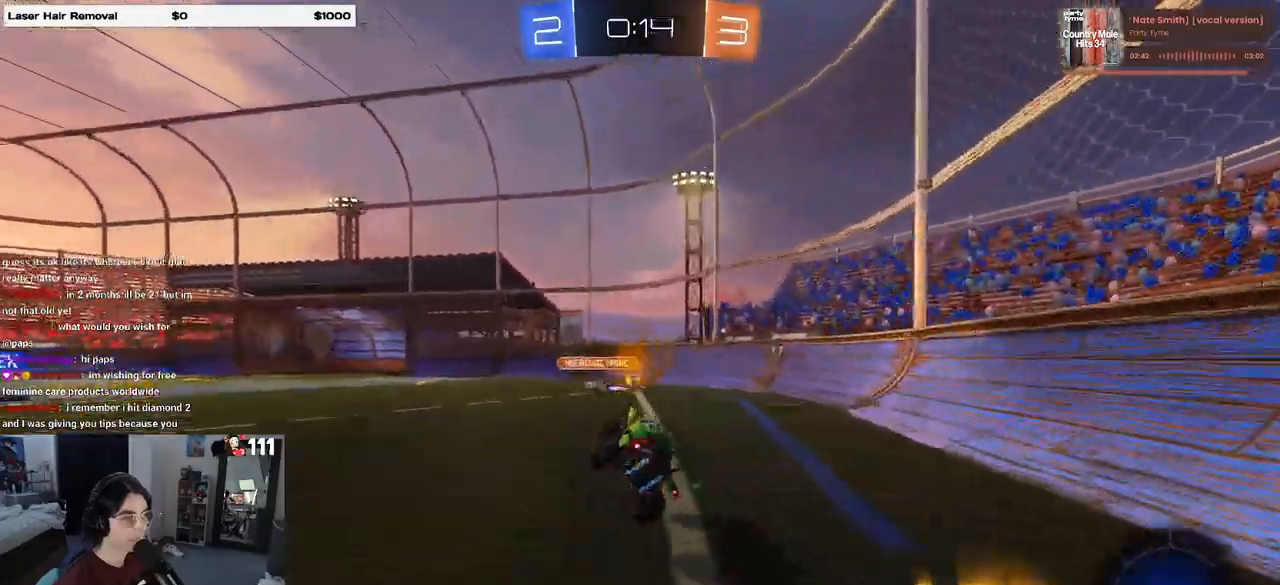
{"buttons": ["R2"], "left_stick": "left", "right_stick": "center", "events": [[50, "left_stick", "center"], [83, "TRIANGLE", "down"], [200, "TRIANGLE", "up"], [233, "left_stick", "right"], [300, "left_stick", "center"], [417, "left_stick", "left"]]}
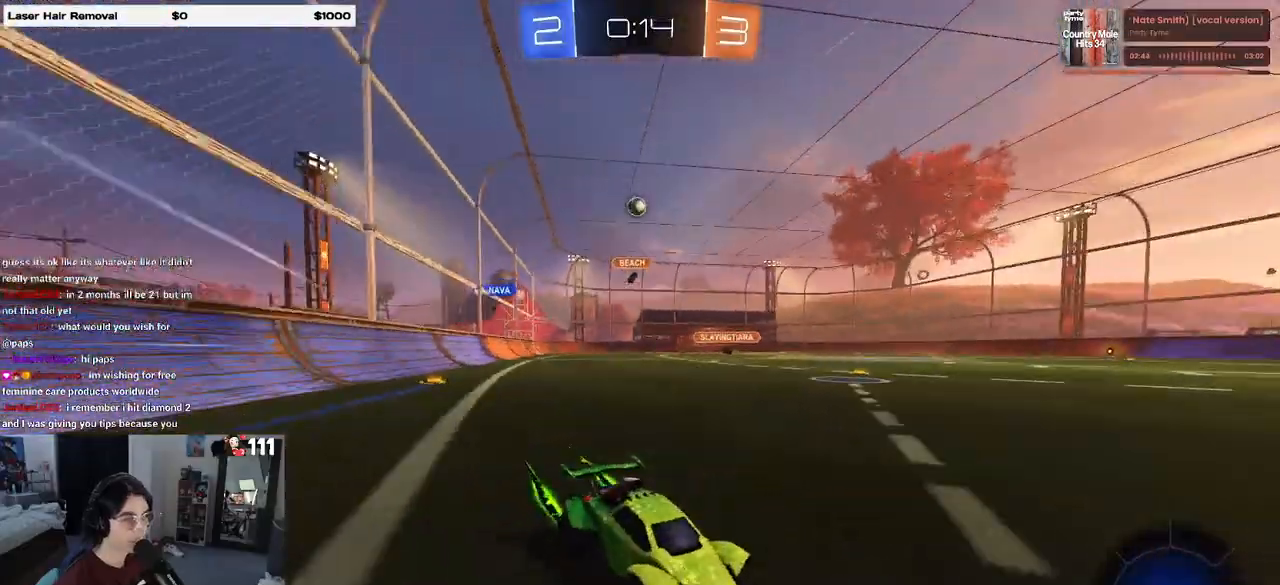
{"buttons": ["R2"], "left_stick": "center", "right_stick": "center", "events": [[167, "SQUARE", "down"], [267, "SQUARE", "up"], [433, "left_stick", "center"]]}
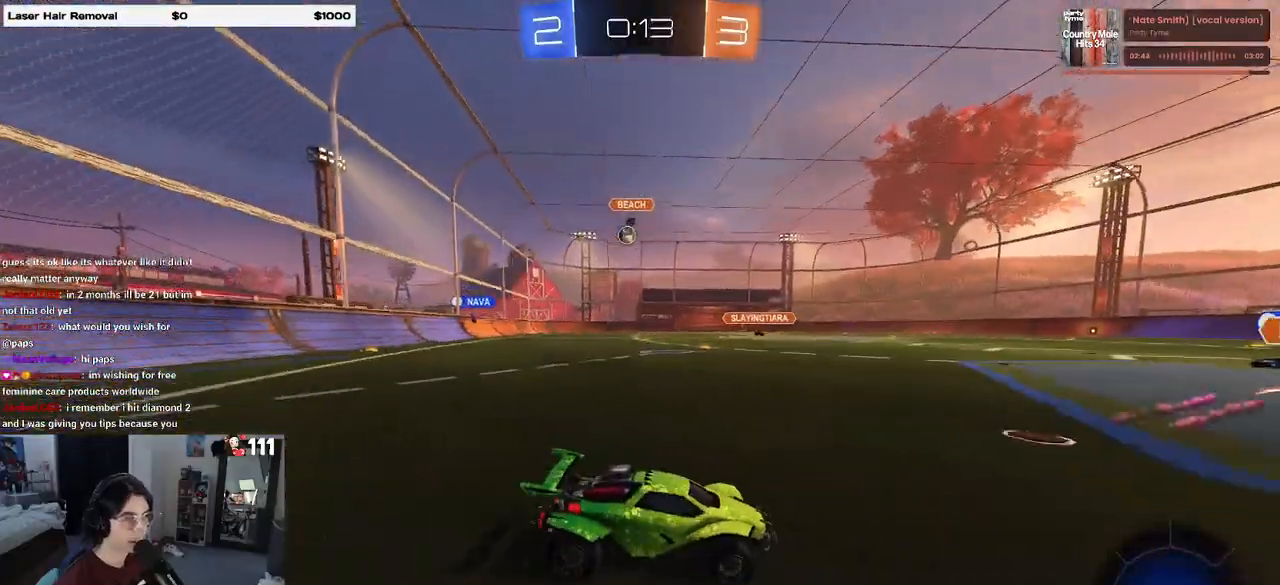
{"buttons": ["R2"], "left_stick": "right", "right_stick": "center", "events": [[83, "left_stick", "right"], [100, "L2", "down"], [333, "L2", "up"]]}
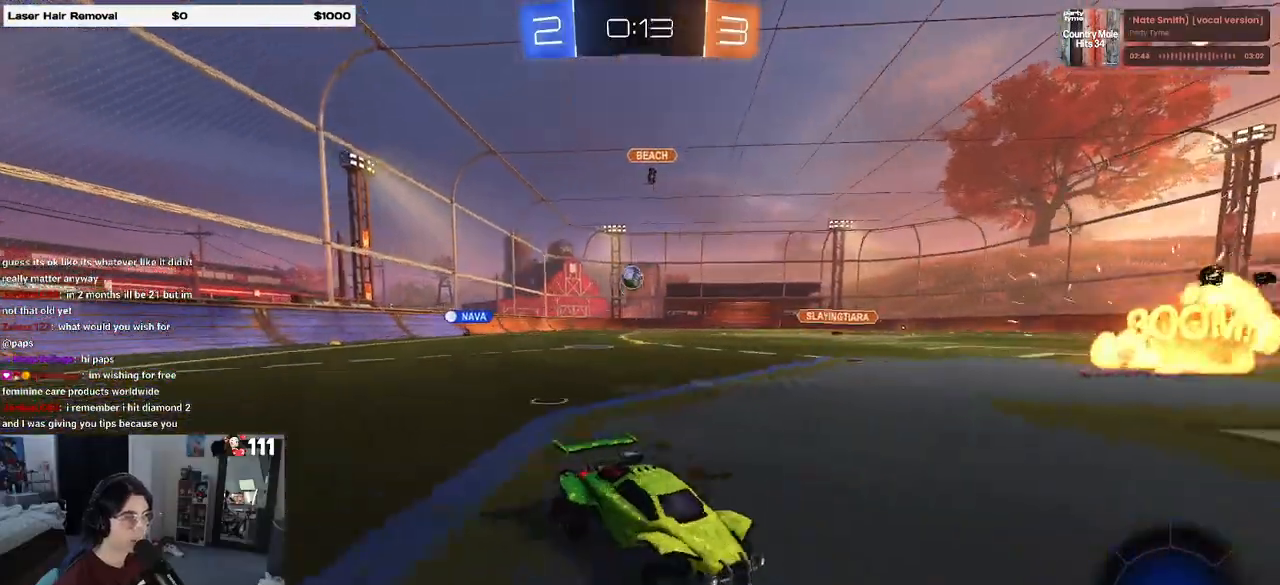
{"buttons": ["R2"], "left_stick": "right", "right_stick": "center", "events": []}
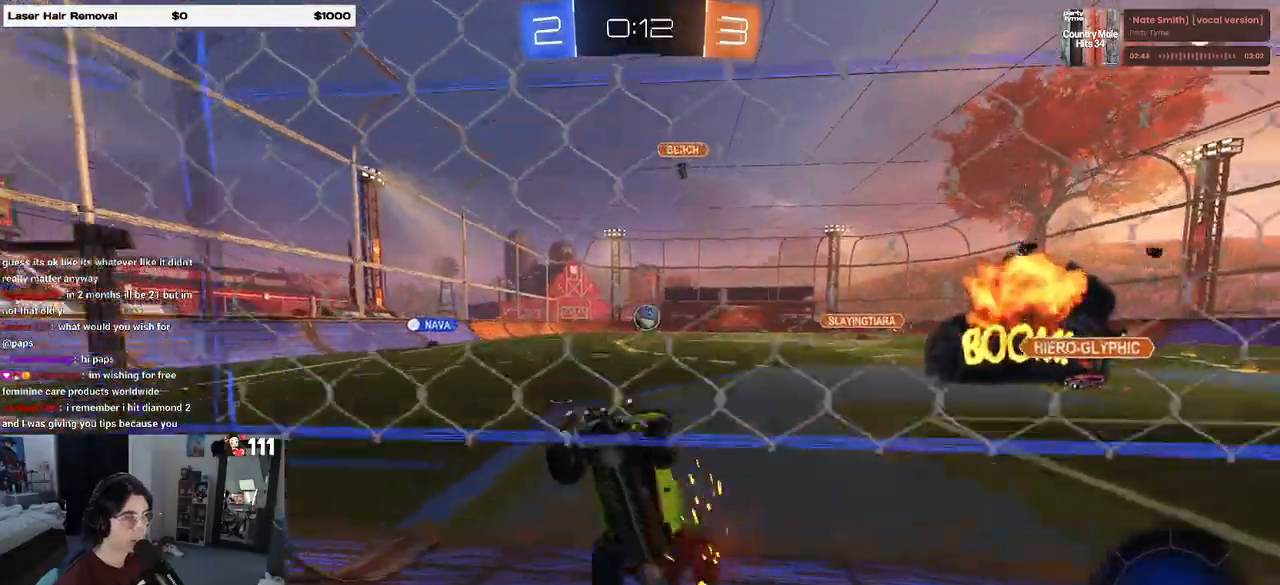
{"buttons": ["L2"], "left_stick": "left", "right_stick": "center", "events": [[17, "left_stick", "center"], [67, "left_stick", "left"], [150, "SQUARE", "down"], [283, "SQUARE", "up"], [417, "L2", "down"], [433, "R2", "up"]]}
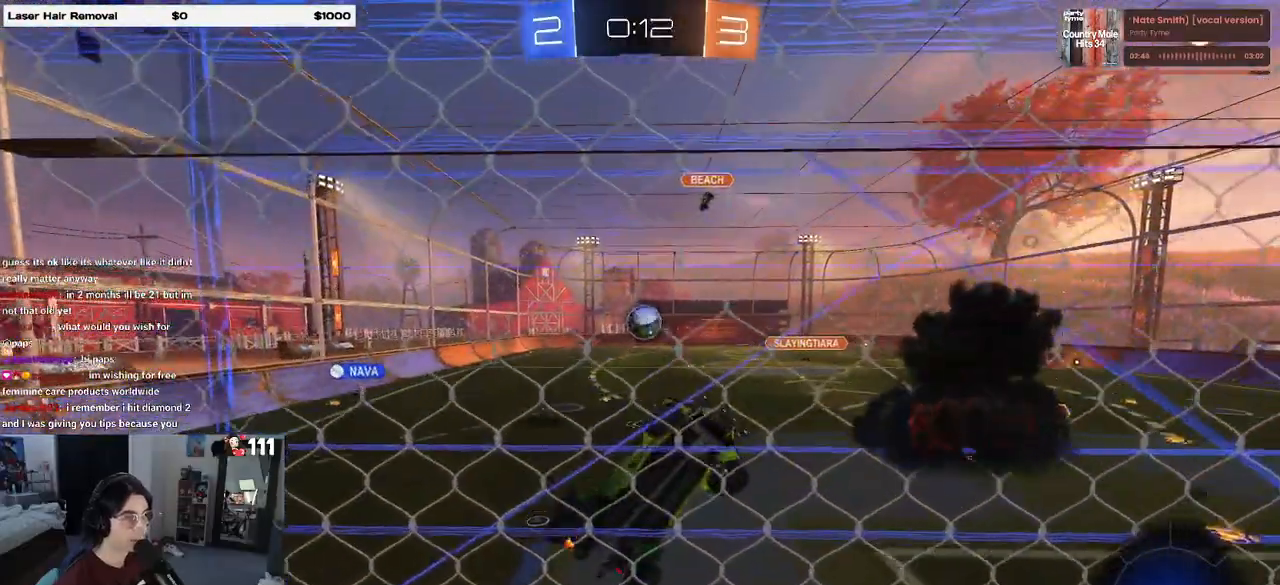
{"buttons": ["R2"], "left_stick": "left", "right_stick": "center", "events": [[17, "R2", "down"], [50, "L2", "up"], [217, "left_stick", "center"], [400, "left_stick", "left"]]}